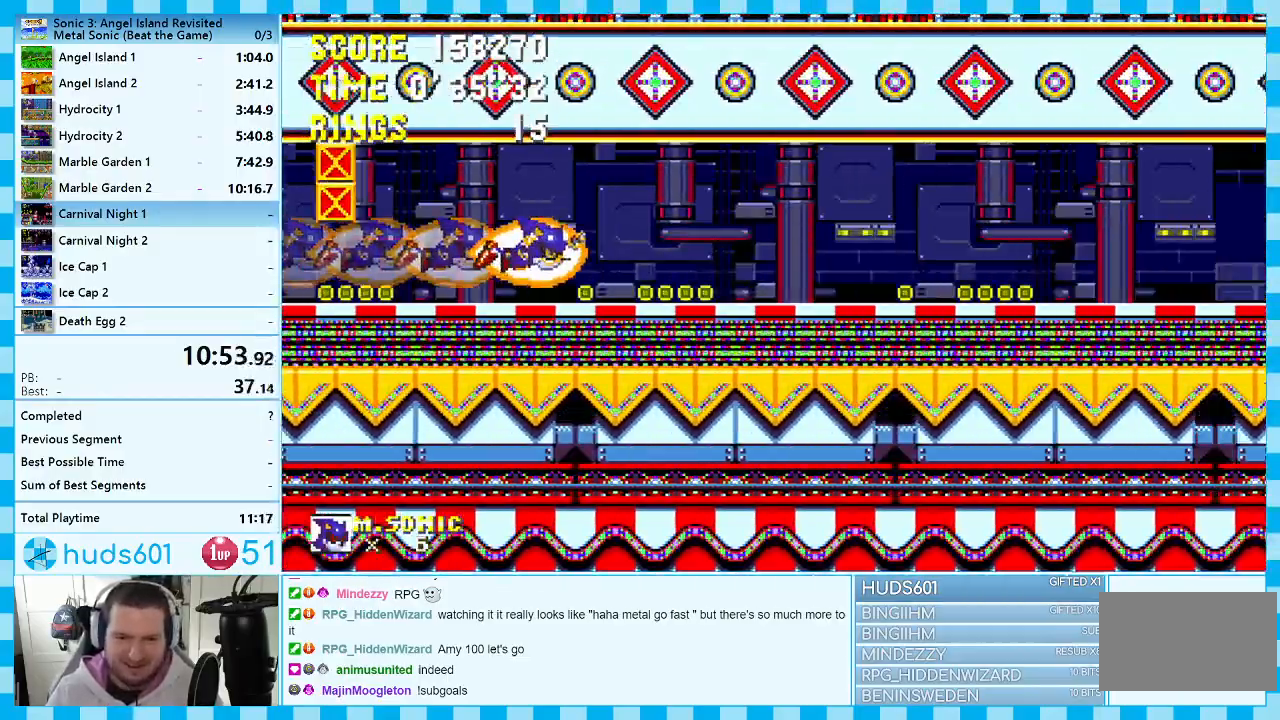
Gameplay with a controller (Xbox layout); each line is a JSON object with the inputs held at the frame after it. "events" lists button and stick changes between this image and that frame as [ms after this image, input, new state], when the widget could be followed in between. Not read: L1 L2 L3 R1 R2 R3.
{"buttons": ["DPAD_RIGHT"], "events": []}
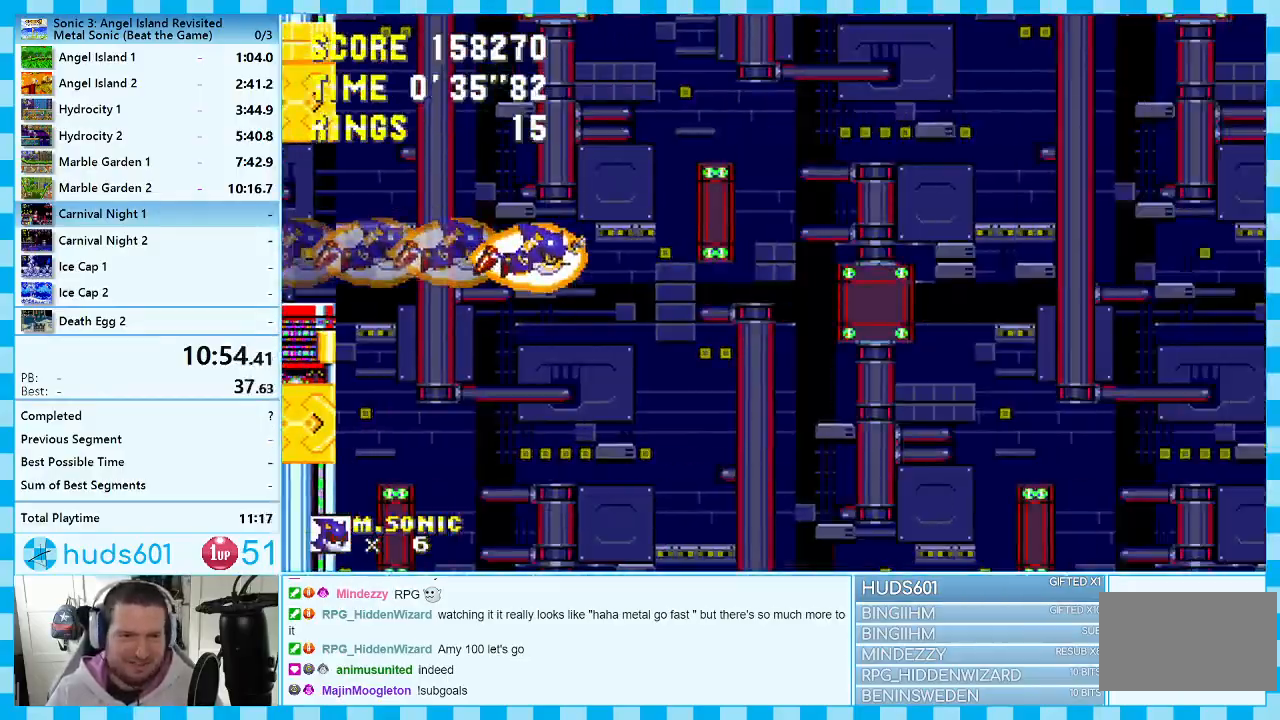
{"buttons": ["DPAD_LEFT"], "events": [[367, "DPAD_UP", "down"], [383, "DPAD_LEFT", "down"], [383, "DPAD_RIGHT", "up"], [417, "DPAD_UP", "up"]]}
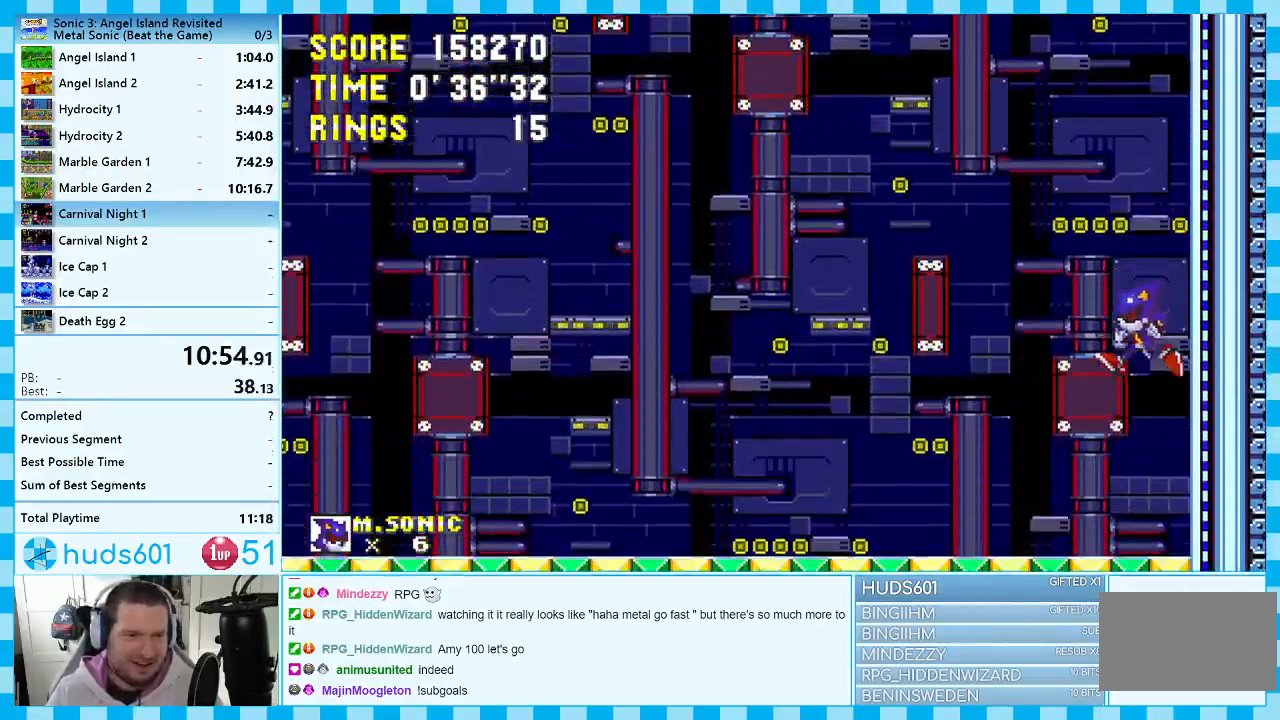
{"buttons": ["DPAD_UP", "DPAD_LEFT"], "events": [[83, "DPAD_UP", "down"], [333, "A", "down"], [450, "A", "up"]]}
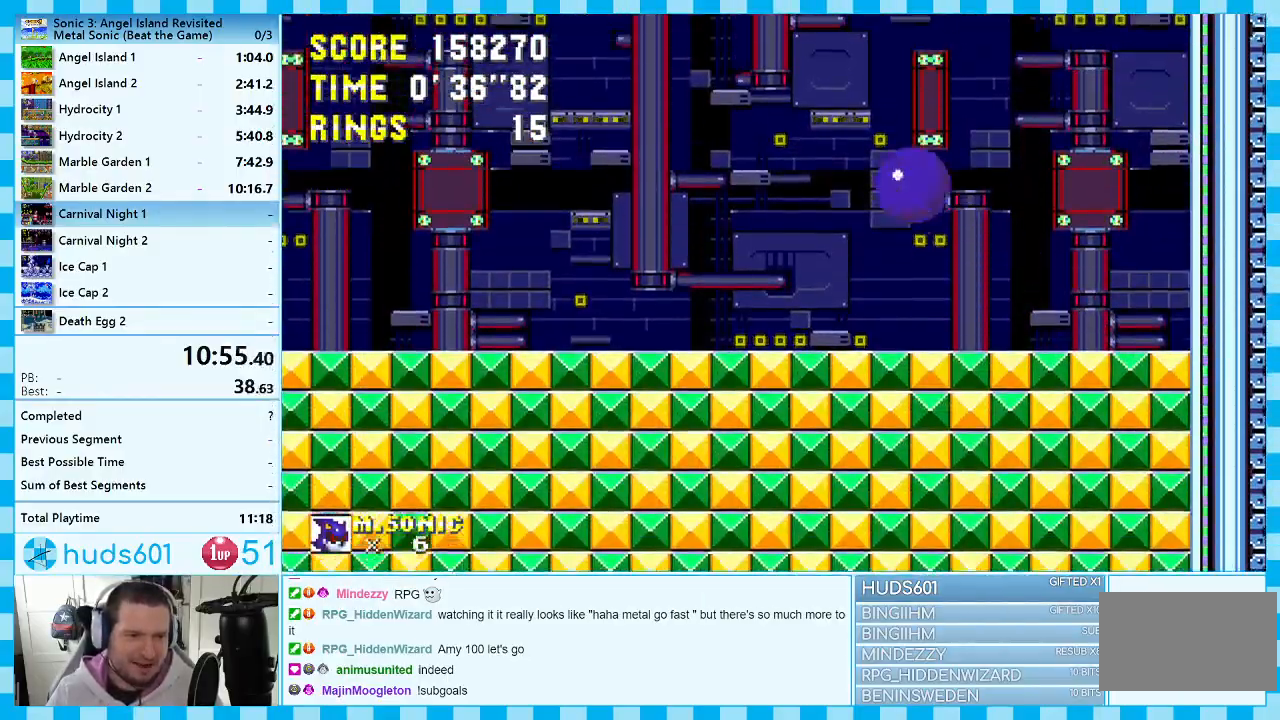
{"buttons": ["DPAD_UP", "DPAD_LEFT"], "events": []}
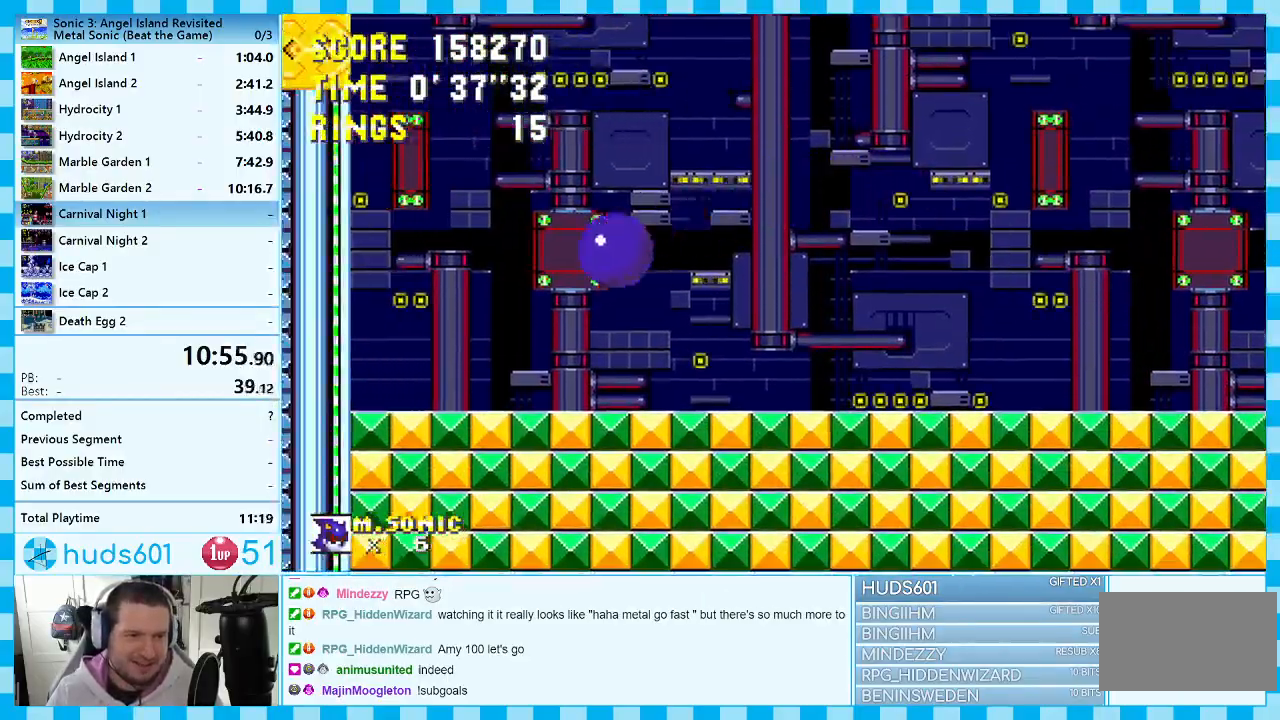
{"buttons": ["DPAD_RIGHT"], "events": [[233, "DPAD_LEFT", "up"], [250, "DPAD_UP", "up"], [317, "DPAD_RIGHT", "down"]]}
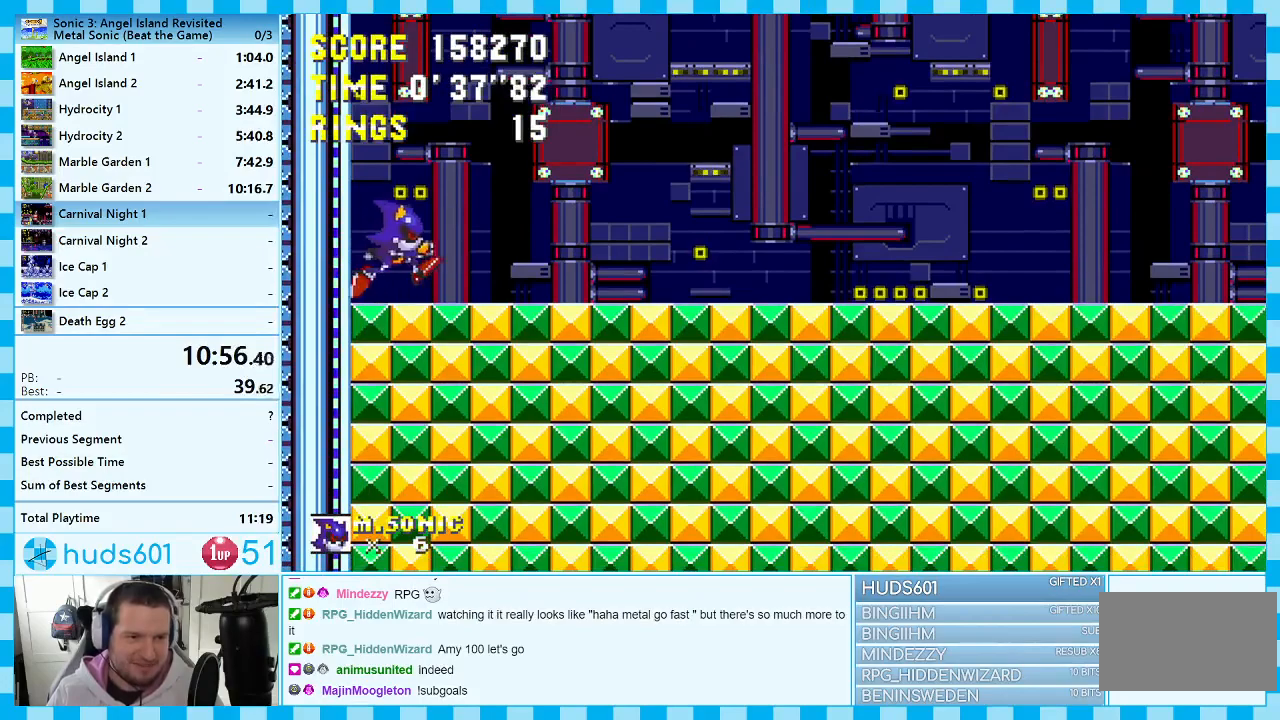
{"buttons": [], "events": [[317, "DPAD_RIGHT", "up"]]}
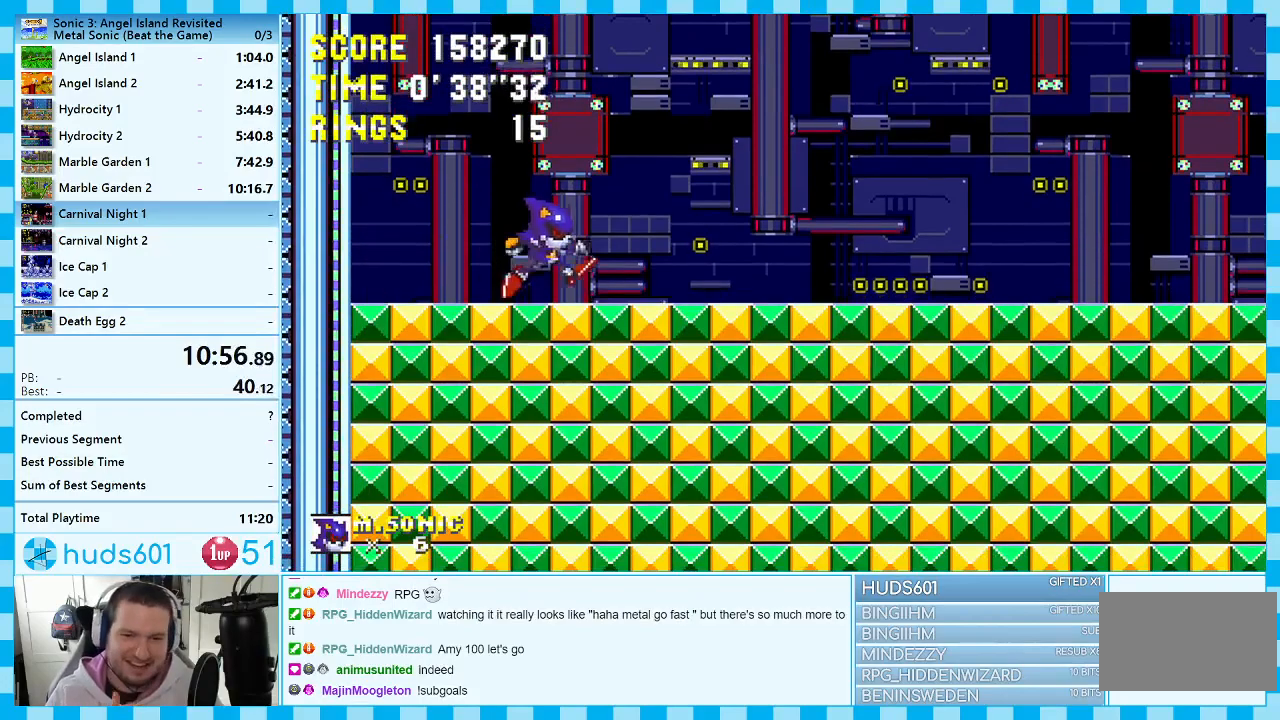
{"buttons": [], "events": []}
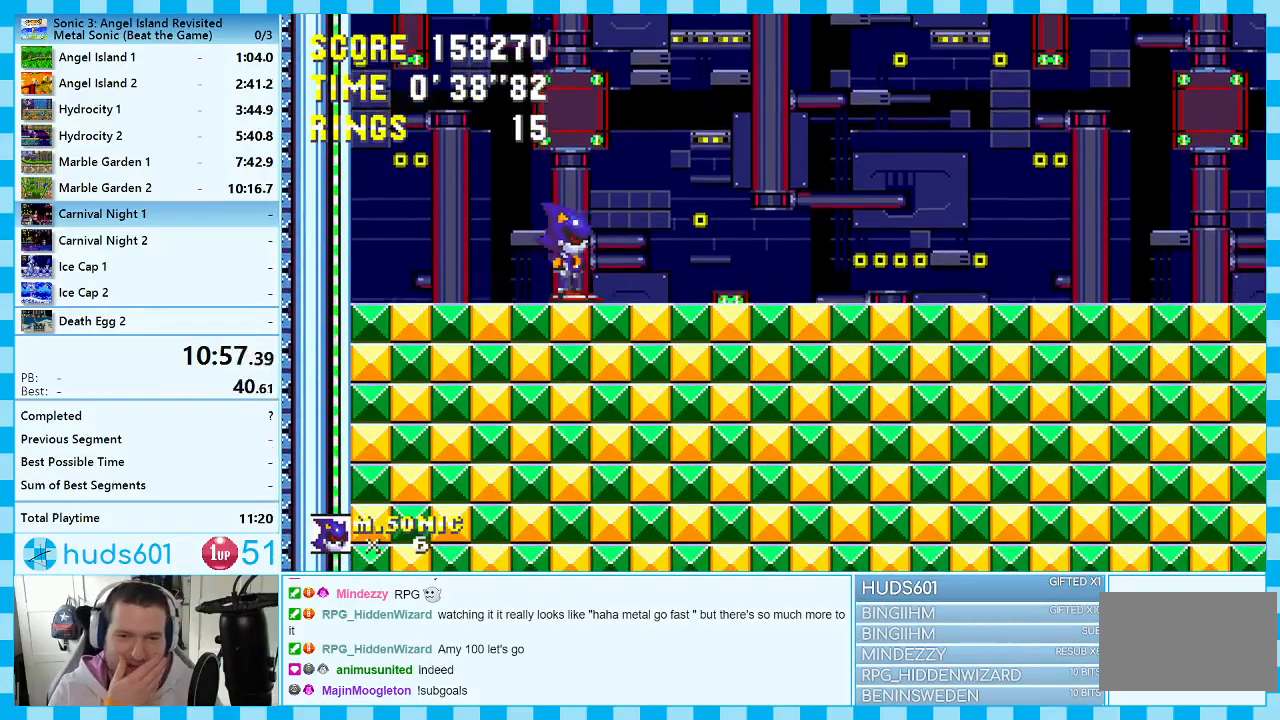
{"buttons": [], "events": []}
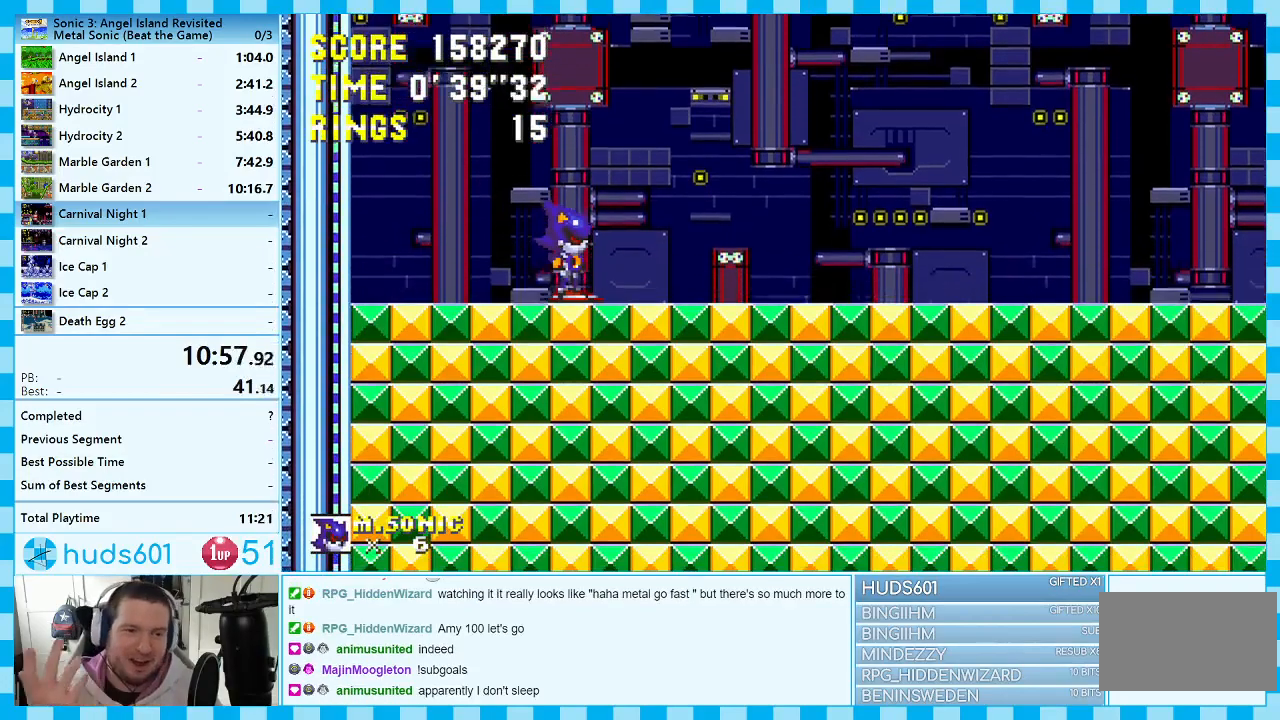
{"buttons": ["DPAD_RIGHT"], "events": [[383, "DPAD_RIGHT", "down"]]}
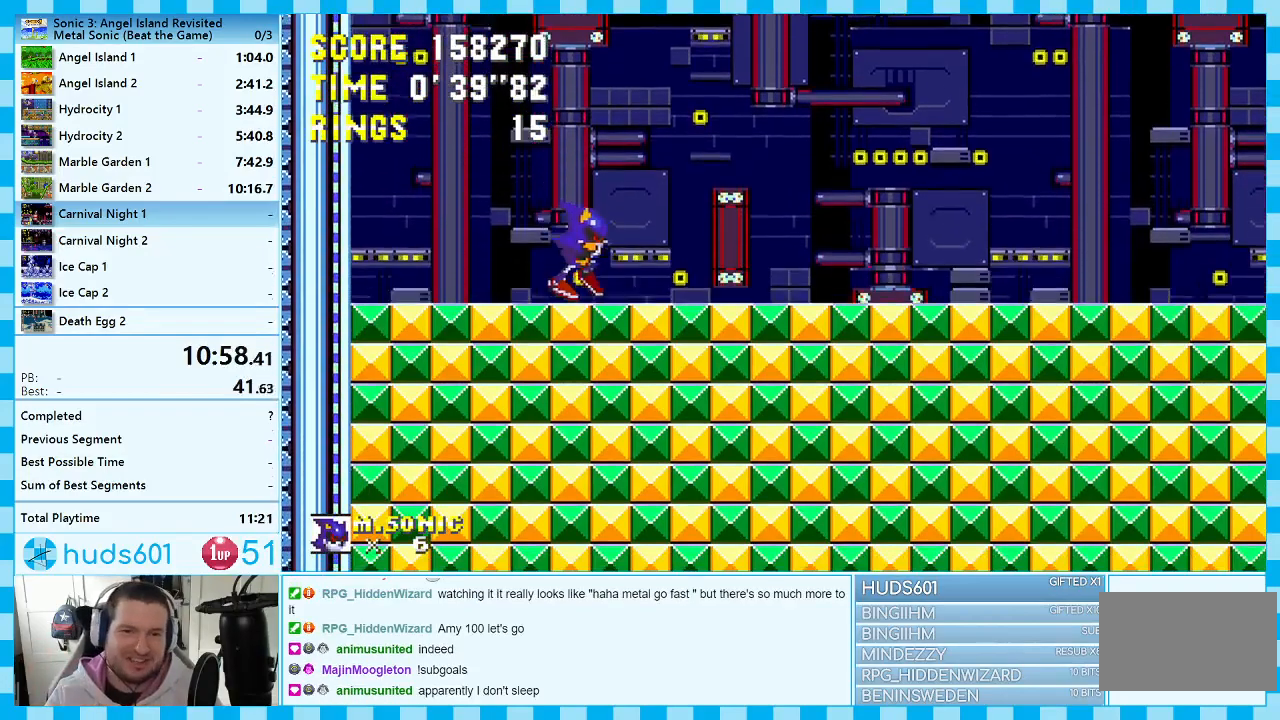
{"buttons": [], "events": [[100, "DPAD_RIGHT", "up"]]}
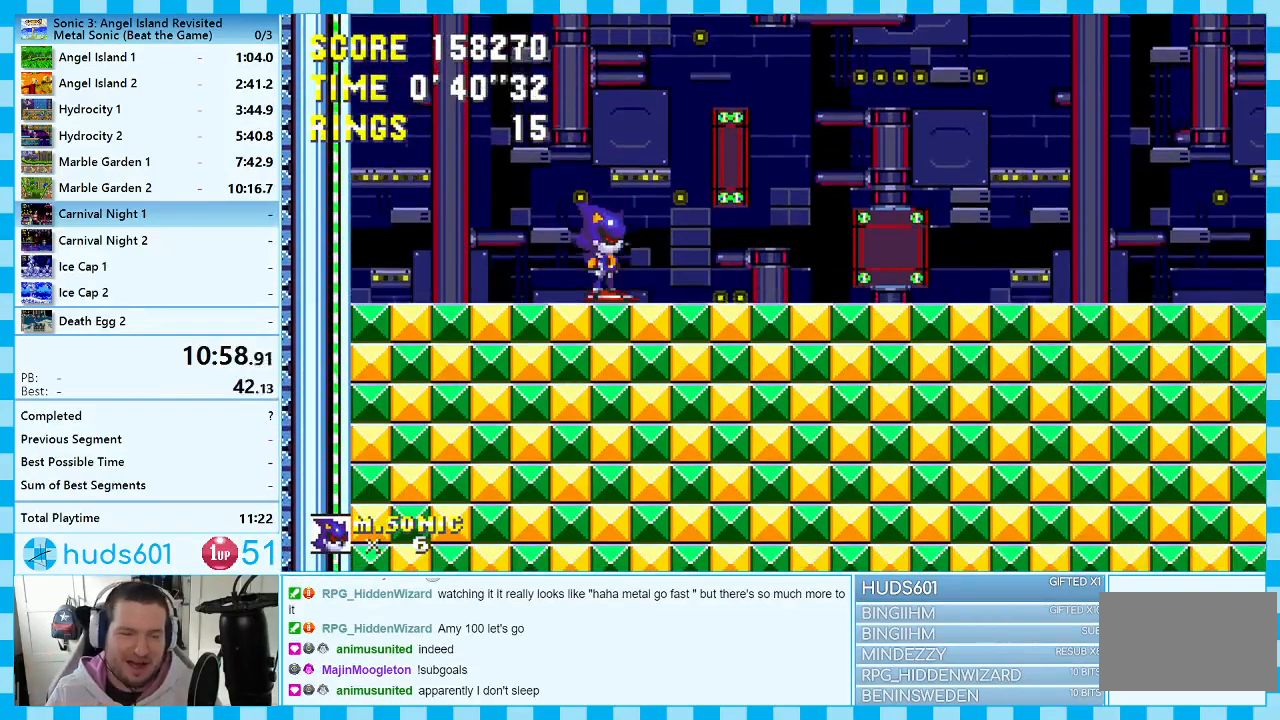
{"buttons": ["DPAD_RIGHT"], "events": [[467, "DPAD_RIGHT", "down"]]}
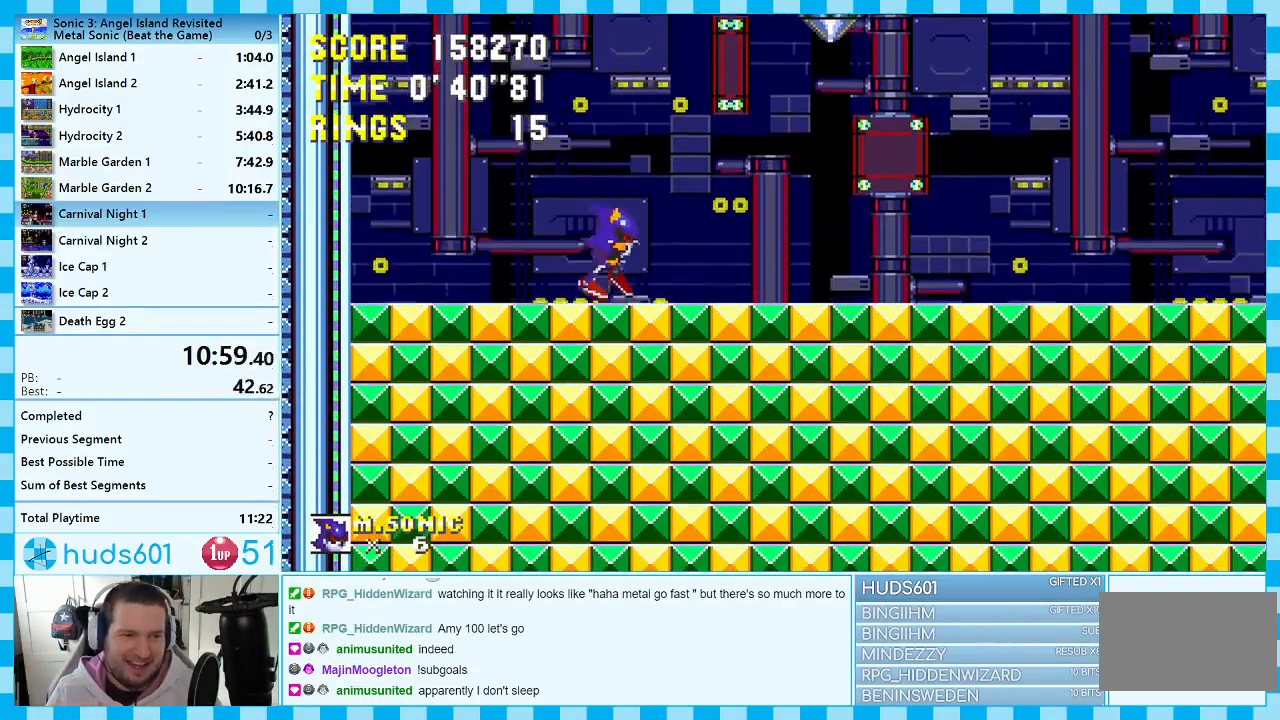
{"buttons": [], "events": [[167, "DPAD_RIGHT", "up"]]}
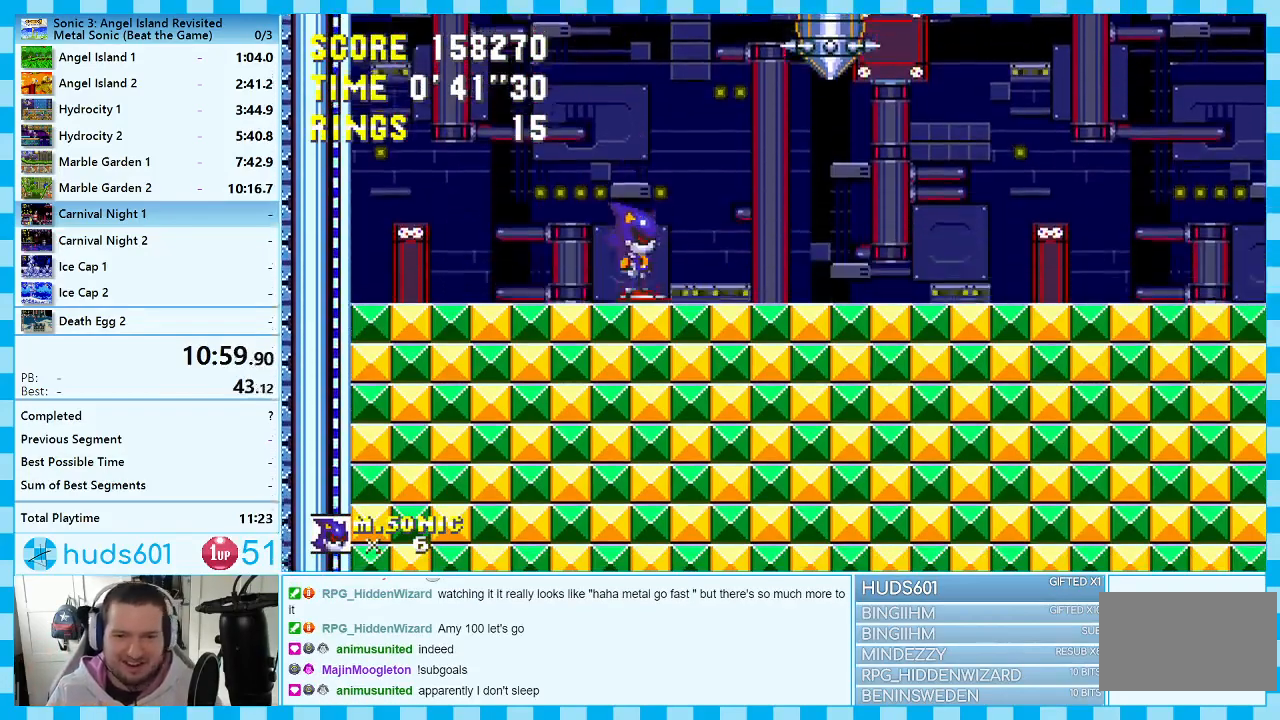
{"buttons": [], "events": [[17, "DPAD_RIGHT", "down"], [283, "DPAD_RIGHT", "up"]]}
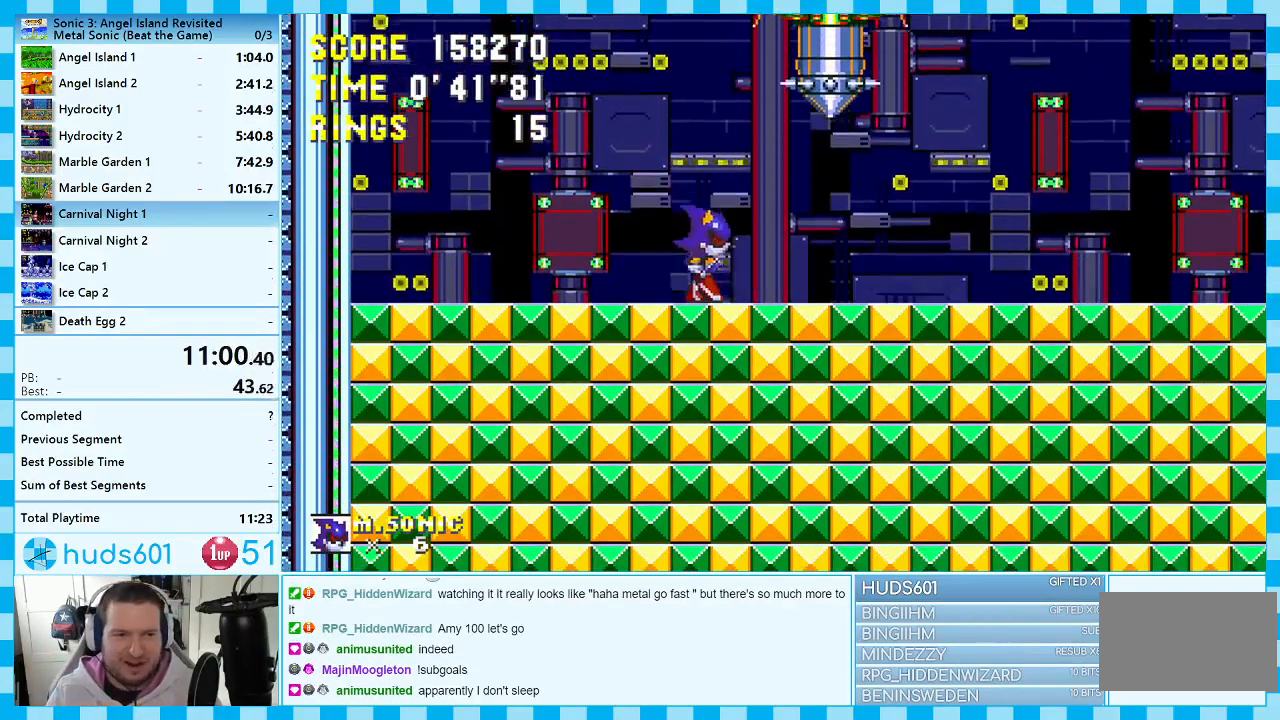
{"buttons": [], "events": []}
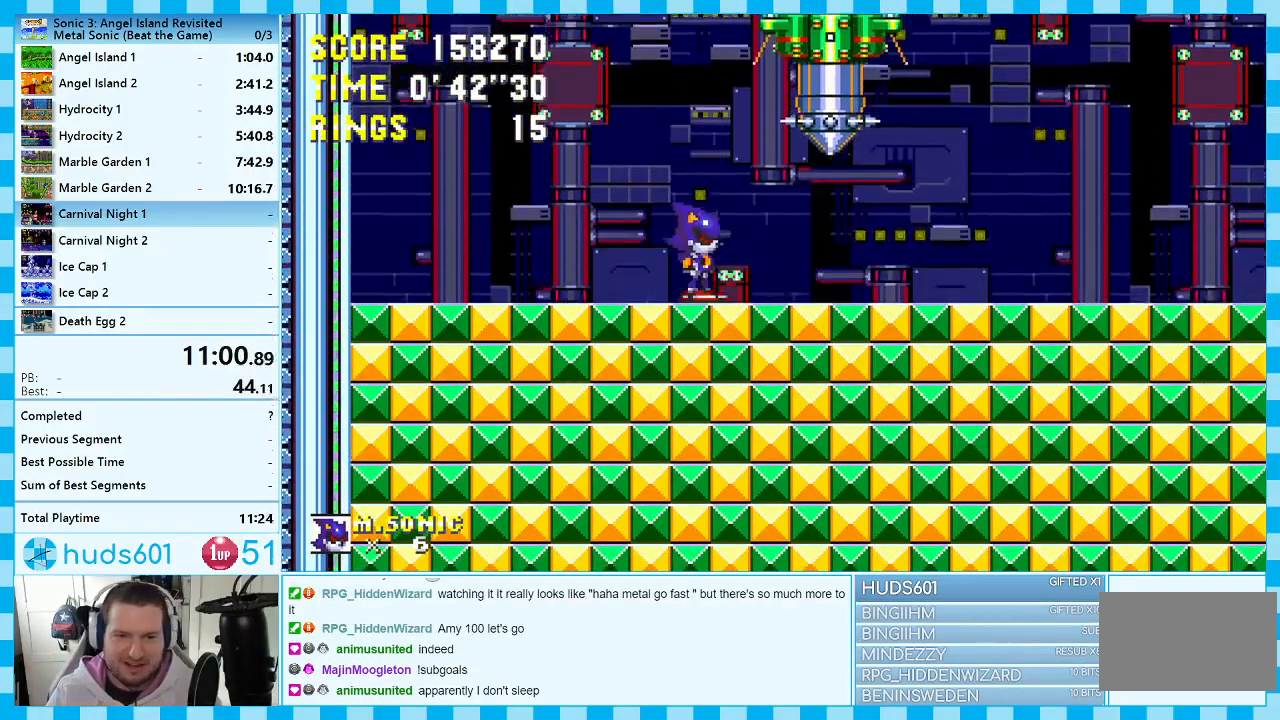
{"buttons": [], "events": [[67, "DPAD_RIGHT", "down"], [183, "DPAD_RIGHT", "up"]]}
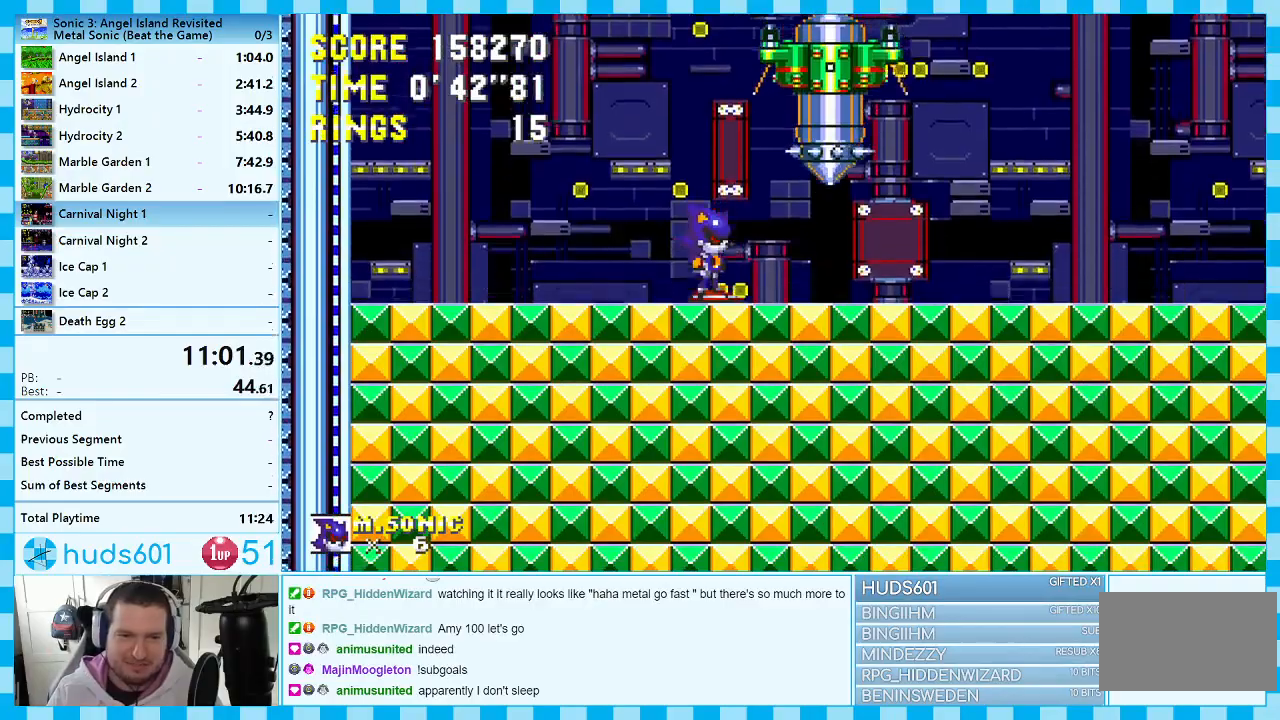
{"buttons": [], "events": []}
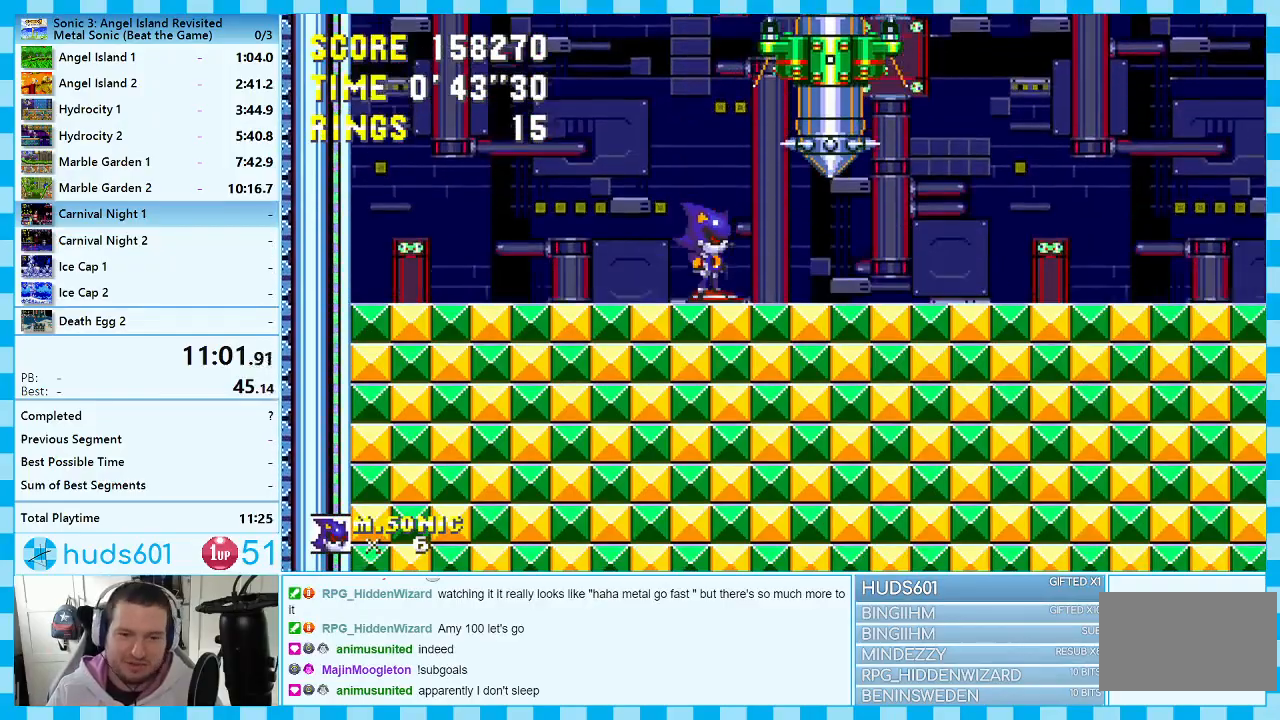
{"buttons": [], "events": []}
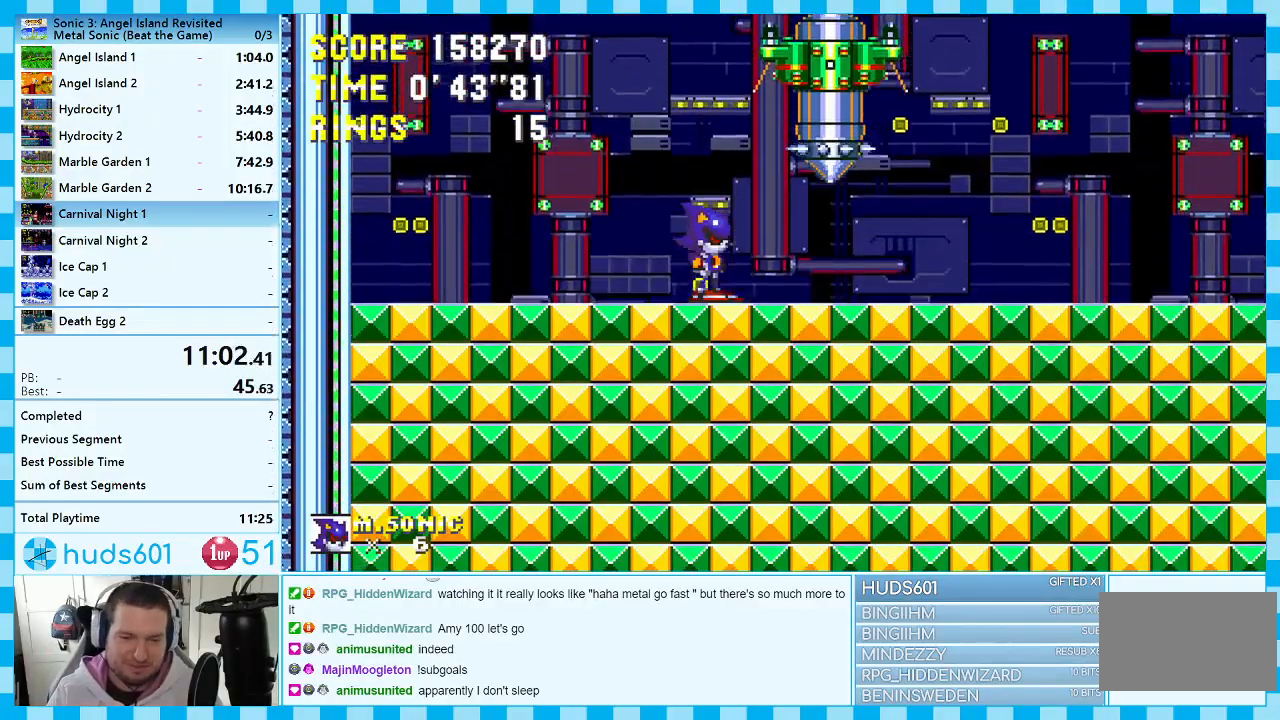
{"buttons": [], "events": [[50, "DPAD_RIGHT", "down"], [217, "DPAD_RIGHT", "up"]]}
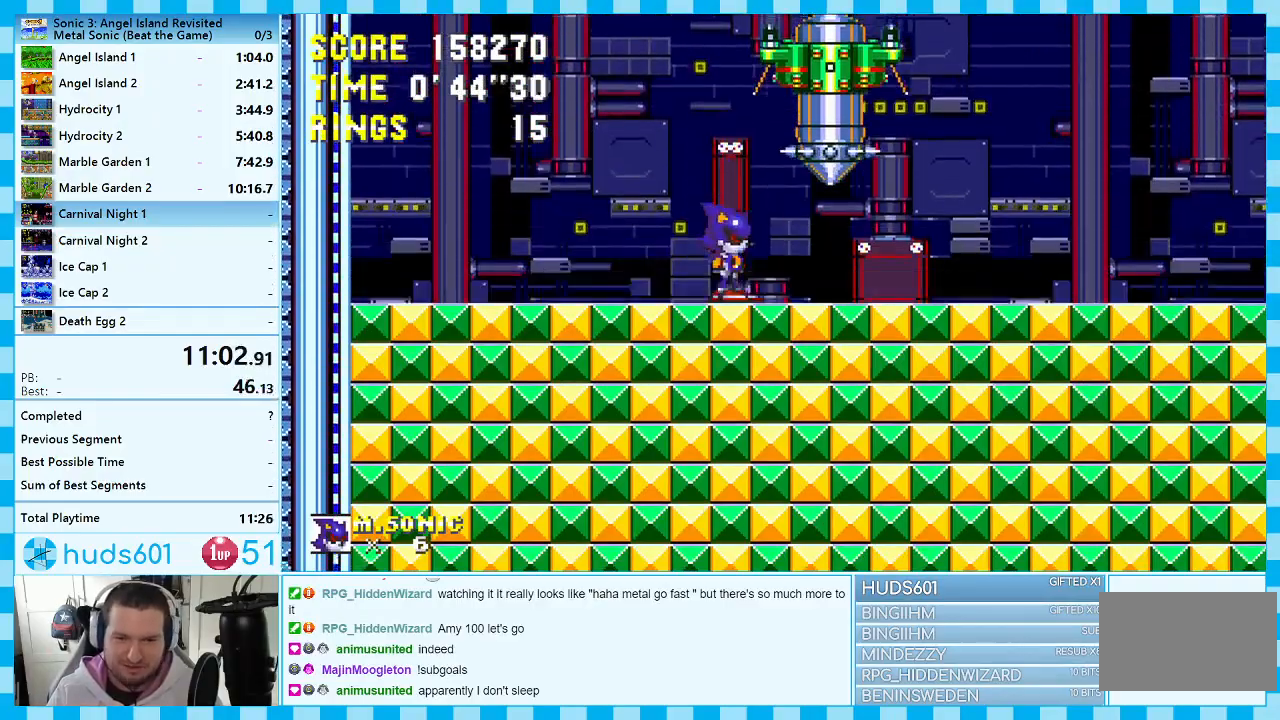
{"buttons": [], "events": []}
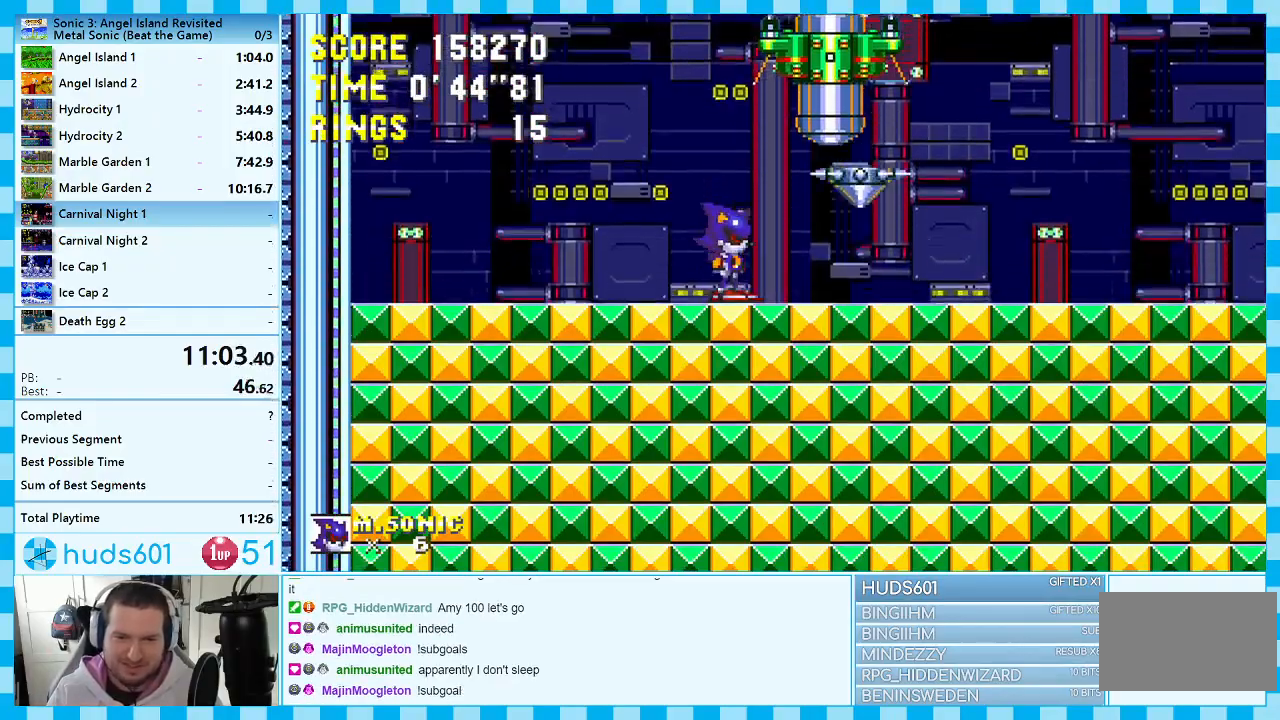
{"buttons": ["DPAD_RIGHT"], "events": [[100, "DPAD_RIGHT", "down"], [383, "DPAD_RIGHT", "up"], [500, "DPAD_RIGHT", "down"]]}
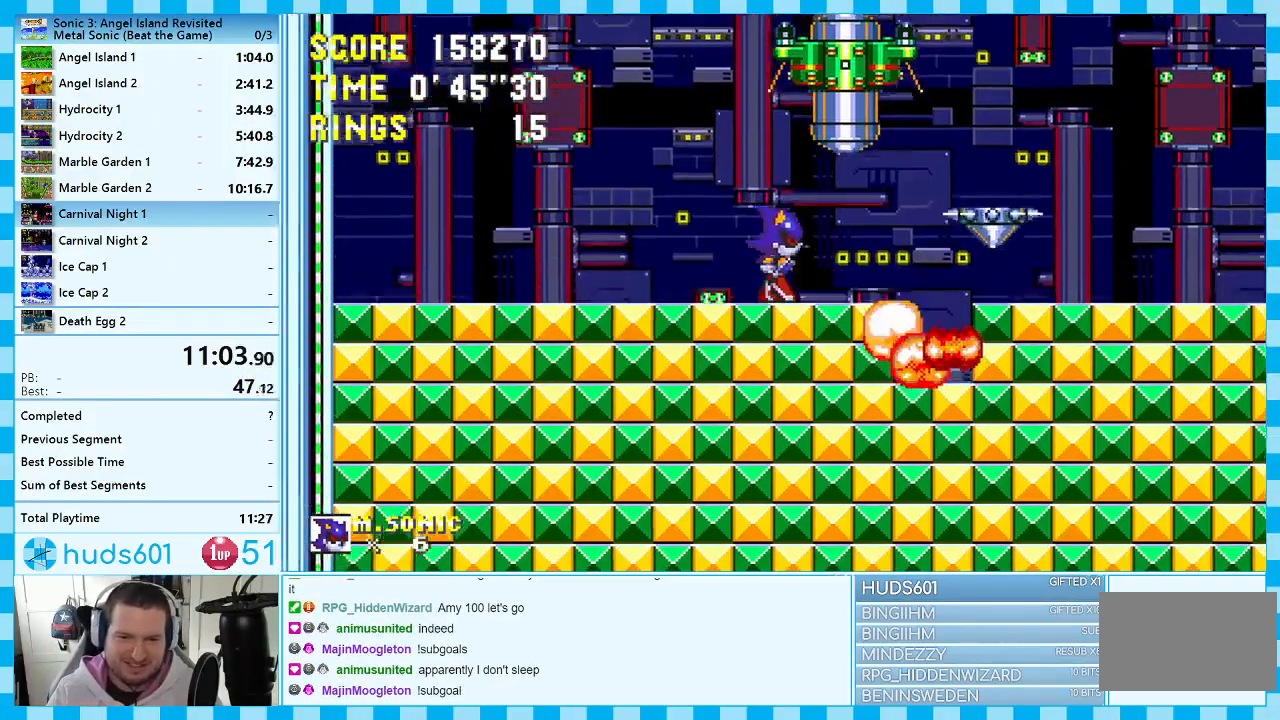
{"buttons": ["A", "DPAD_RIGHT"], "events": [[200, "DPAD_RIGHT", "up"], [417, "DPAD_RIGHT", "down"], [433, "A", "down"]]}
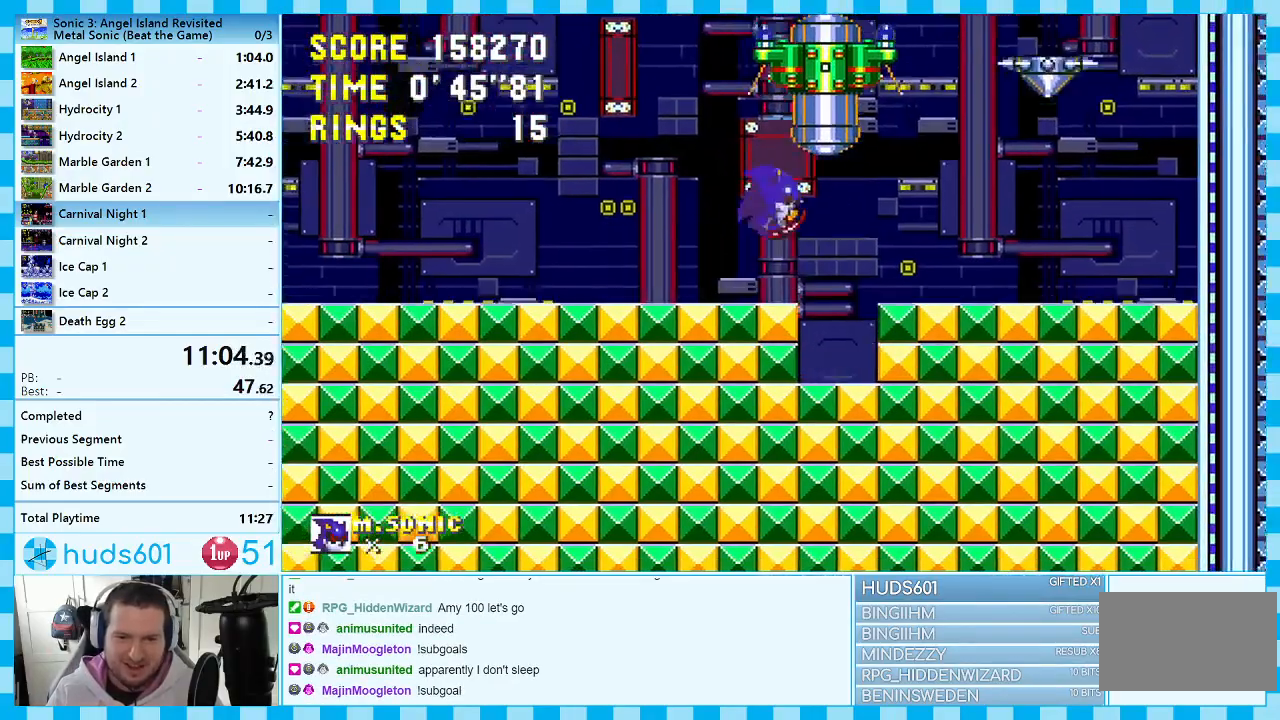
{"buttons": ["DPAD_RIGHT"], "events": [[50, "A", "up"], [50, "DPAD_RIGHT", "up"], [167, "DPAD_LEFT", "down"], [267, "DPAD_LEFT", "up"], [450, "DPAD_RIGHT", "down"]]}
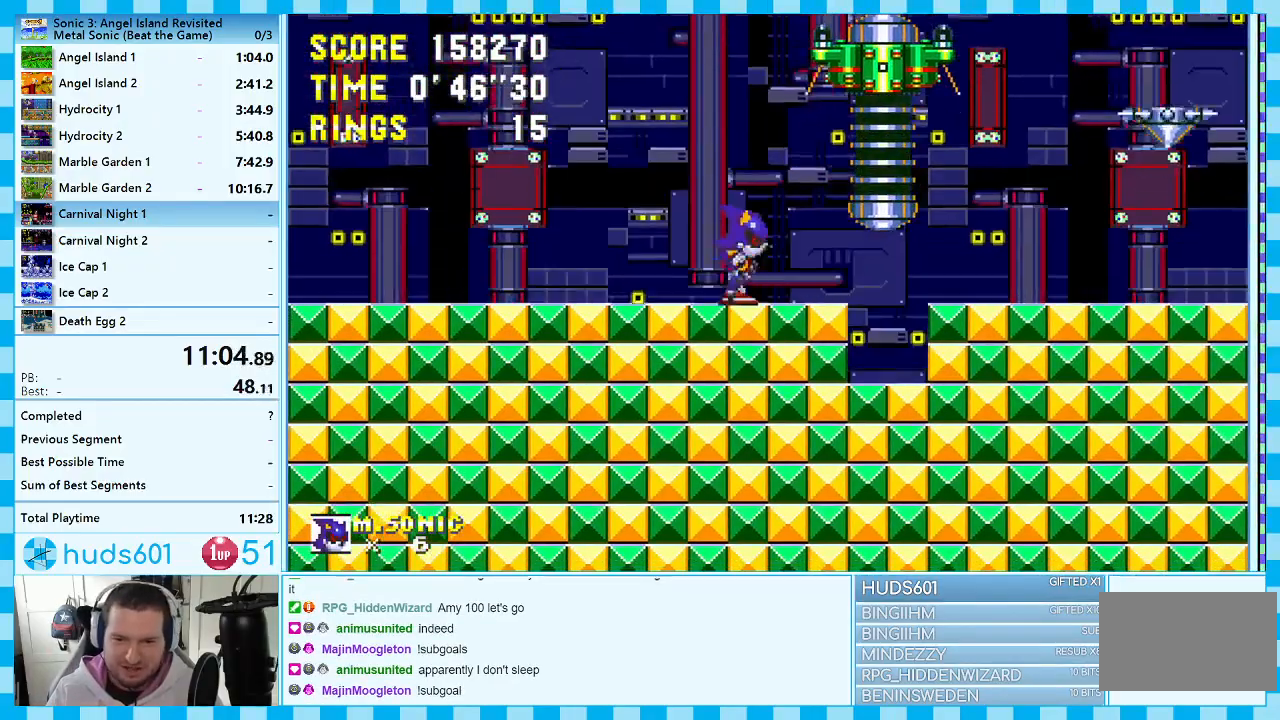
{"buttons": [], "events": [[50, "DPAD_RIGHT", "up"]]}
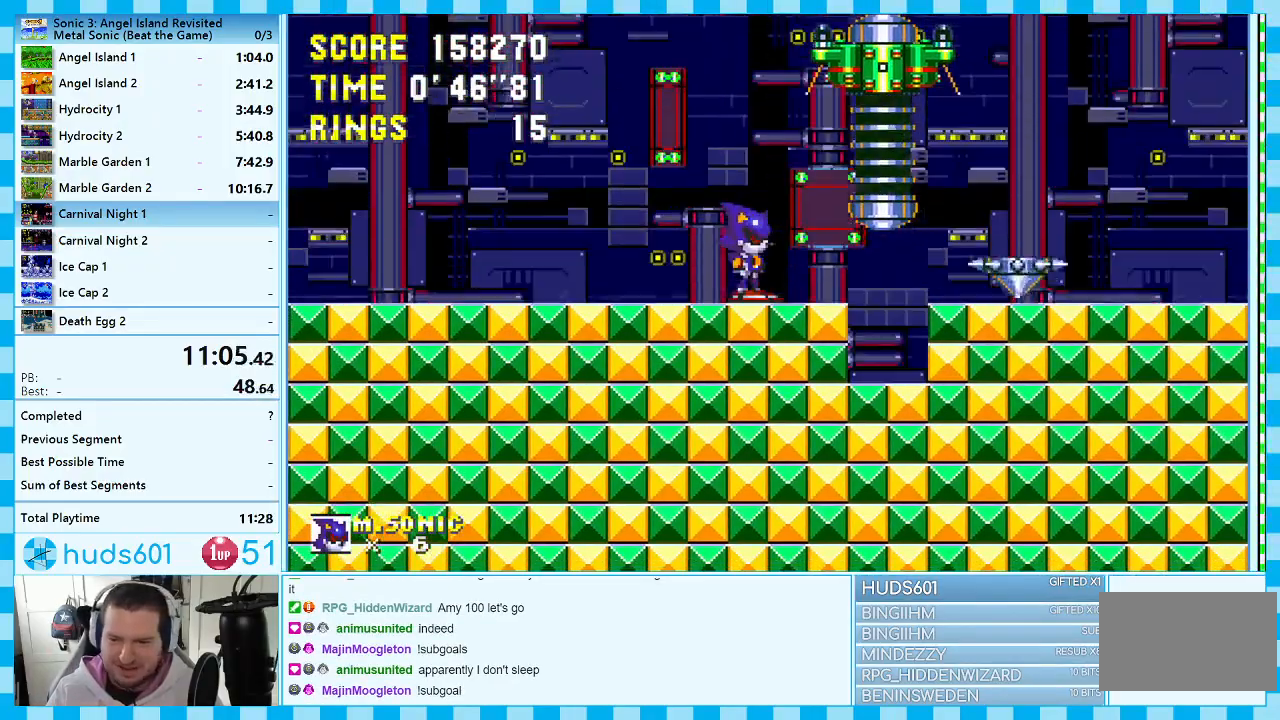
{"buttons": [], "events": [[283, "DPAD_RIGHT", "down"], [467, "DPAD_RIGHT", "up"]]}
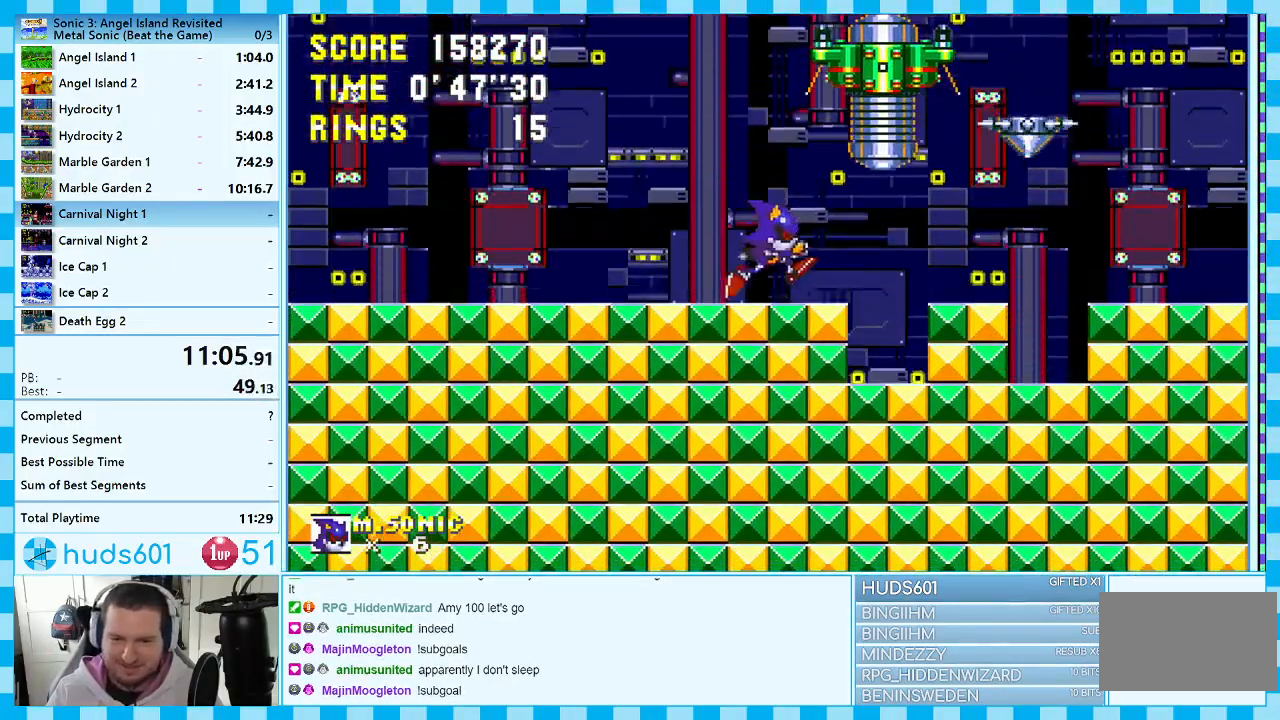
{"buttons": ["DPAD_RIGHT"], "events": [[67, "DPAD_RIGHT", "down"], [300, "A", "down"], [433, "A", "up"]]}
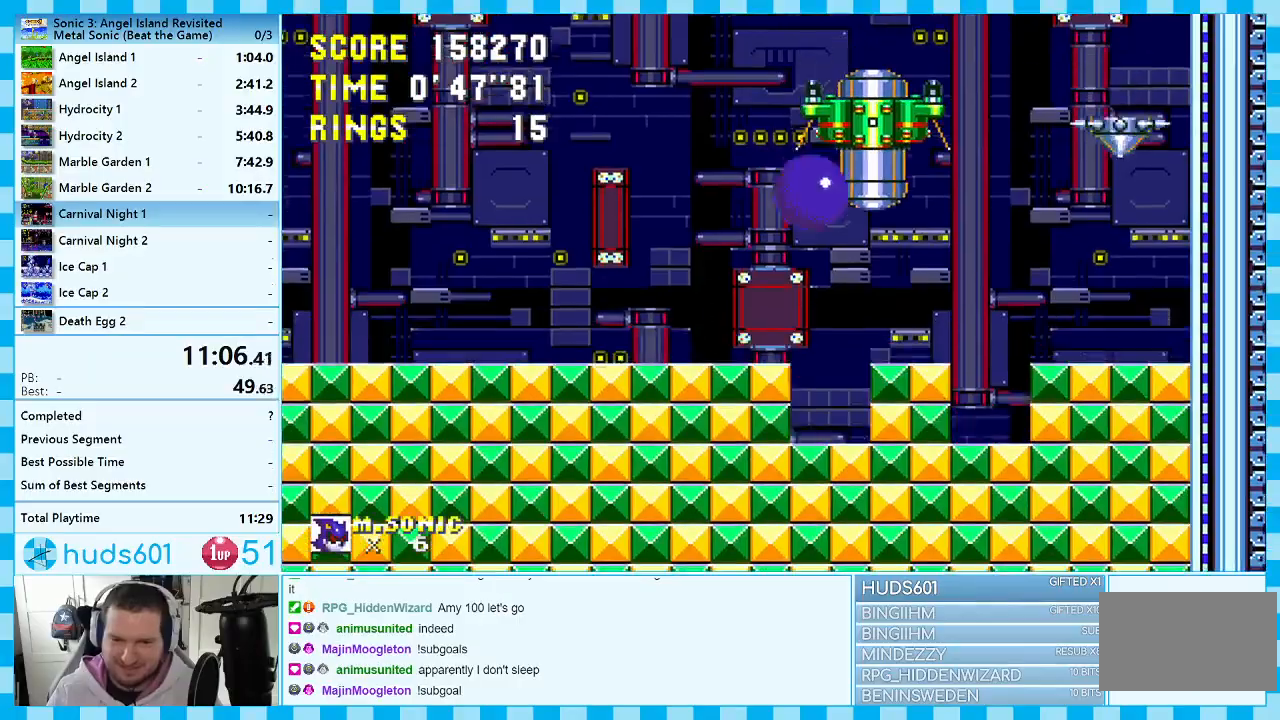
{"buttons": [], "events": [[50, "DPAD_RIGHT", "up"], [217, "DPAD_LEFT", "down"], [267, "DPAD_LEFT", "up"]]}
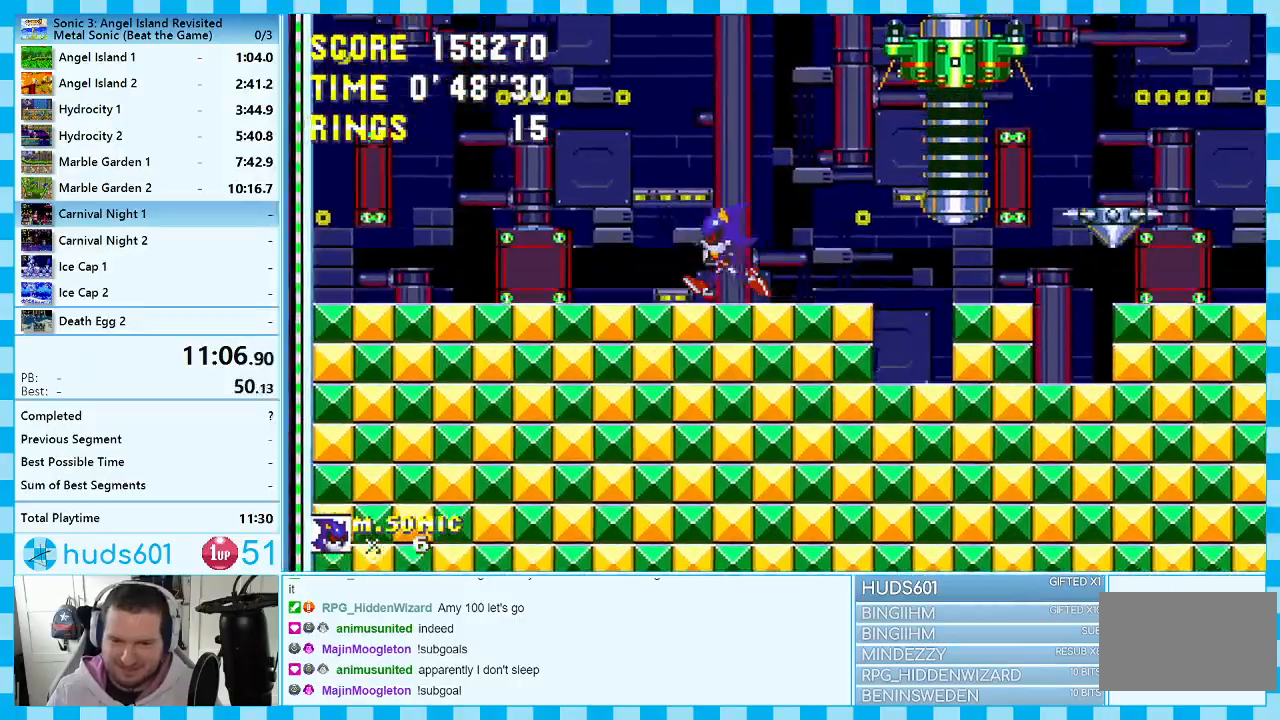
{"buttons": [], "events": [[117, "DPAD_RIGHT", "down"], [350, "DPAD_RIGHT", "up"]]}